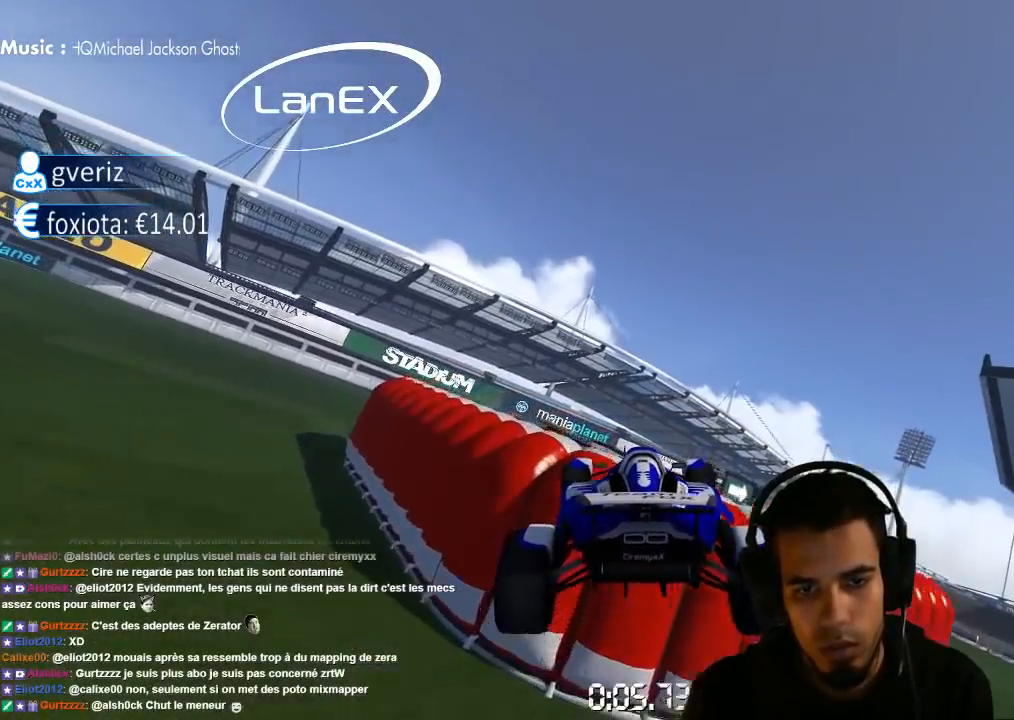
Gameplay with a controller (PlayStation layout); each line is a JSON object with the inputs held at the frame after it (dt_ms = milliseconds from this image to that frame). "events" lists button and stick changes between this image and that frame as [ms after this image, input, new state], when the widget could be followed in between. Not read: L3 R3.
{"dt_ms": 500, "buttons": ["CROSS"], "left_stick": "center", "right_stick": "center", "events": []}
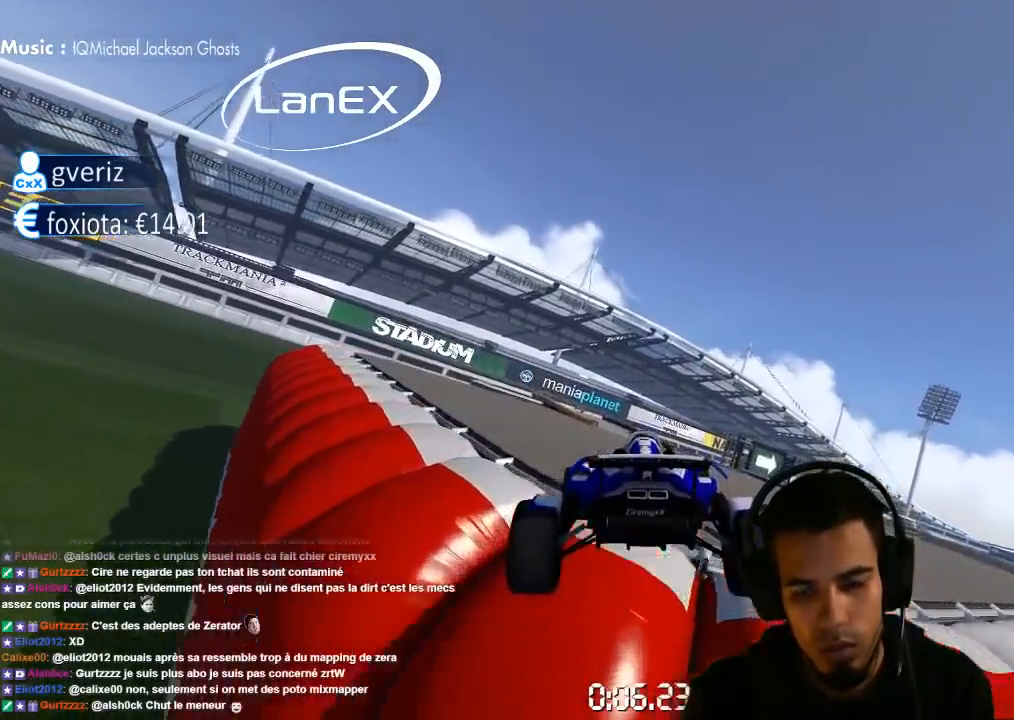
{"dt_ms": 500, "buttons": ["CROSS"], "left_stick": "center", "right_stick": "center", "events": [[83, "SQUARE", "down"], [150, "SQUARE", "up"]]}
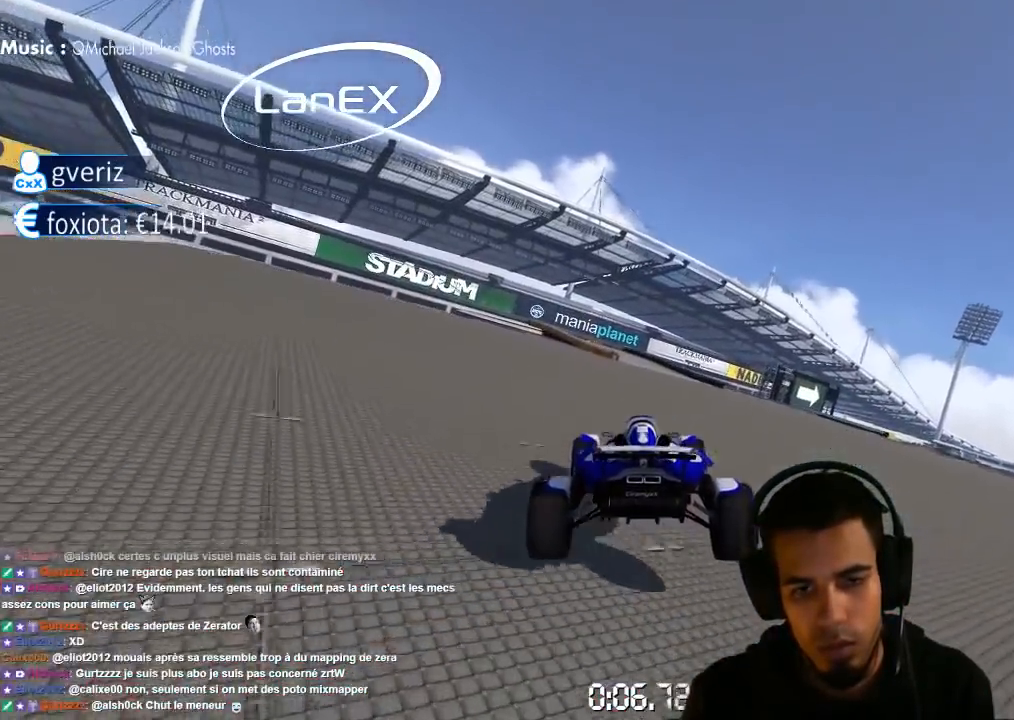
{"dt_ms": 500, "buttons": ["CROSS"], "left_stick": "left", "right_stick": "center", "events": [[67, "left_stick", "right"], [200, "left_stick", "center"], [450, "left_stick", "left"]]}
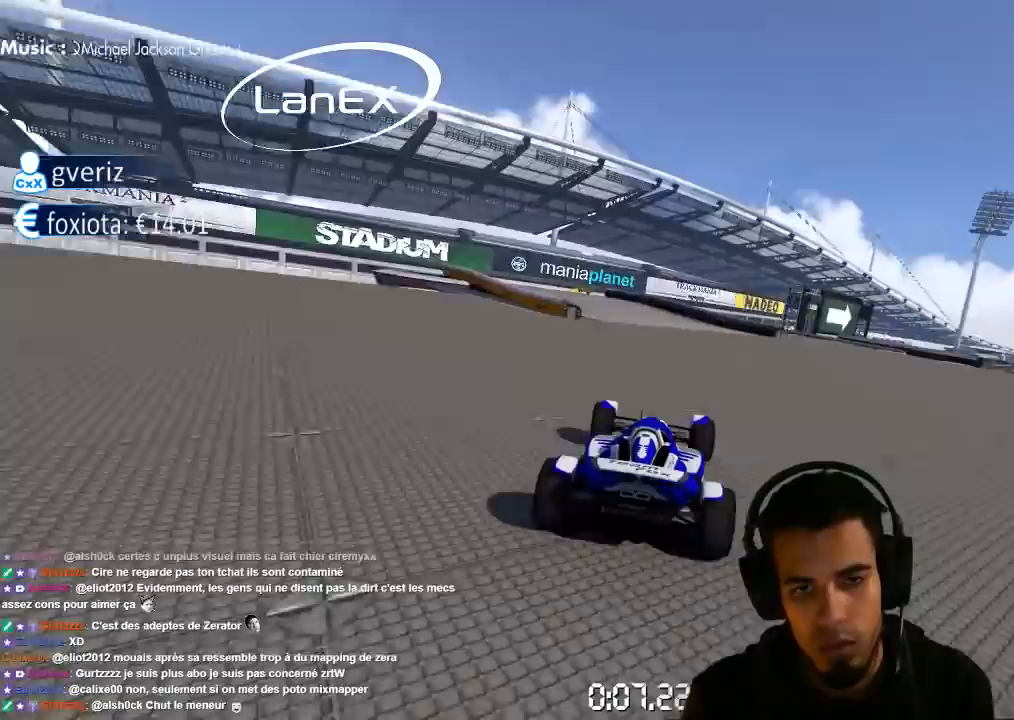
{"dt_ms": 500, "buttons": ["CROSS"], "left_stick": "center", "right_stick": "center", "events": [[383, "left_stick", "center"]]}
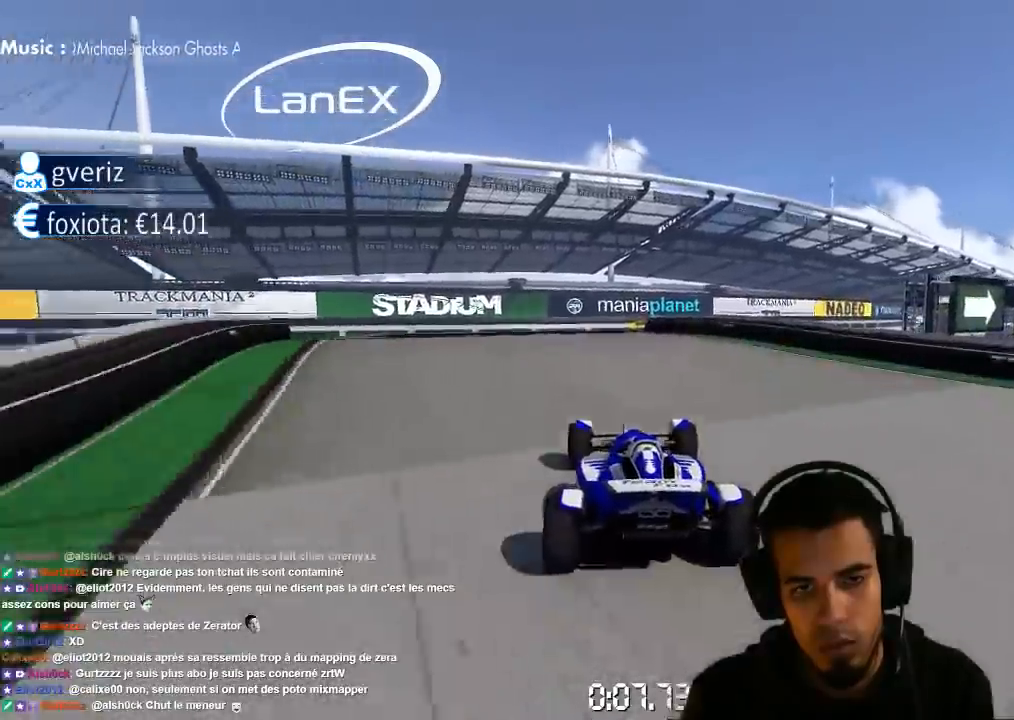
{"dt_ms": 500, "buttons": ["CROSS"], "left_stick": "center", "right_stick": "center", "events": []}
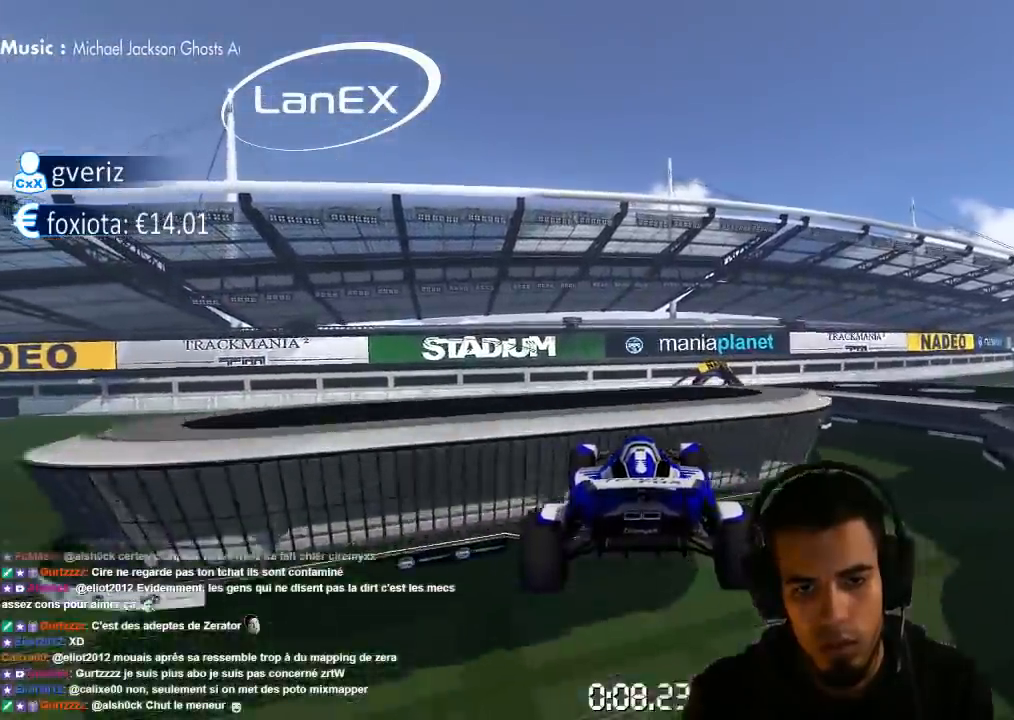
{"dt_ms": 1000, "buttons": ["CROSS"], "left_stick": "center", "right_stick": "center", "events": [[500, "left_stick", "right"], [767, "left_stick", "center"], [817, "SQUARE", "down"], [817, "left_stick", "left"], [900, "SQUARE", "up"], [1000, "left_stick", "center"]]}
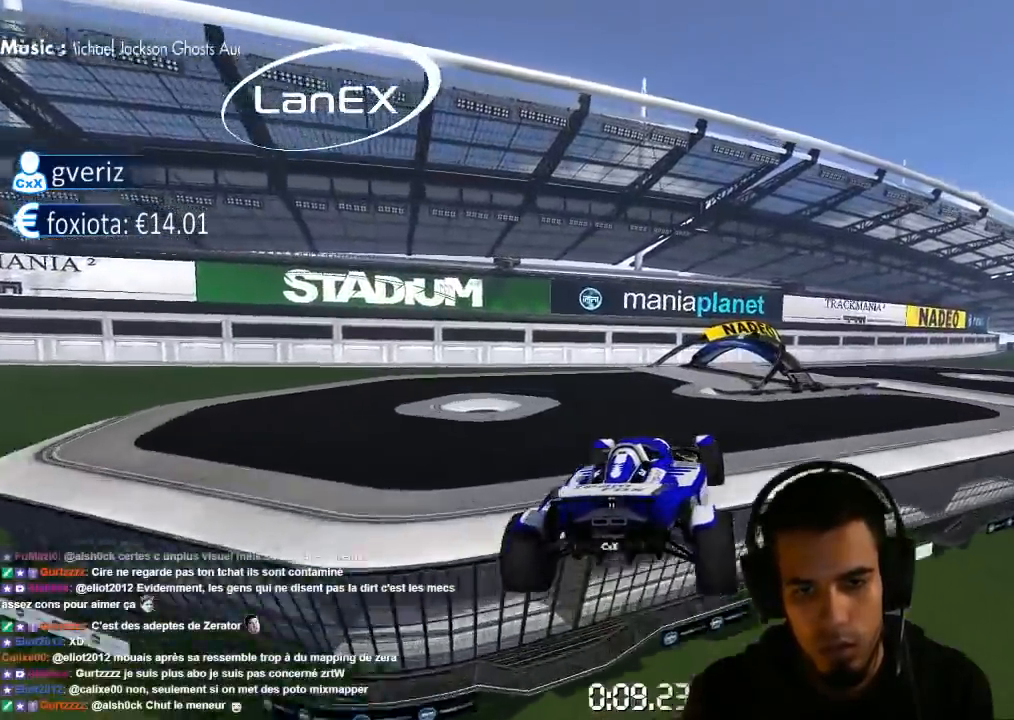
{"dt_ms": 500, "buttons": [], "left_stick": "right", "right_stick": "center", "events": [[383, "left_stick", "right"], [450, "CROSS", "up"]]}
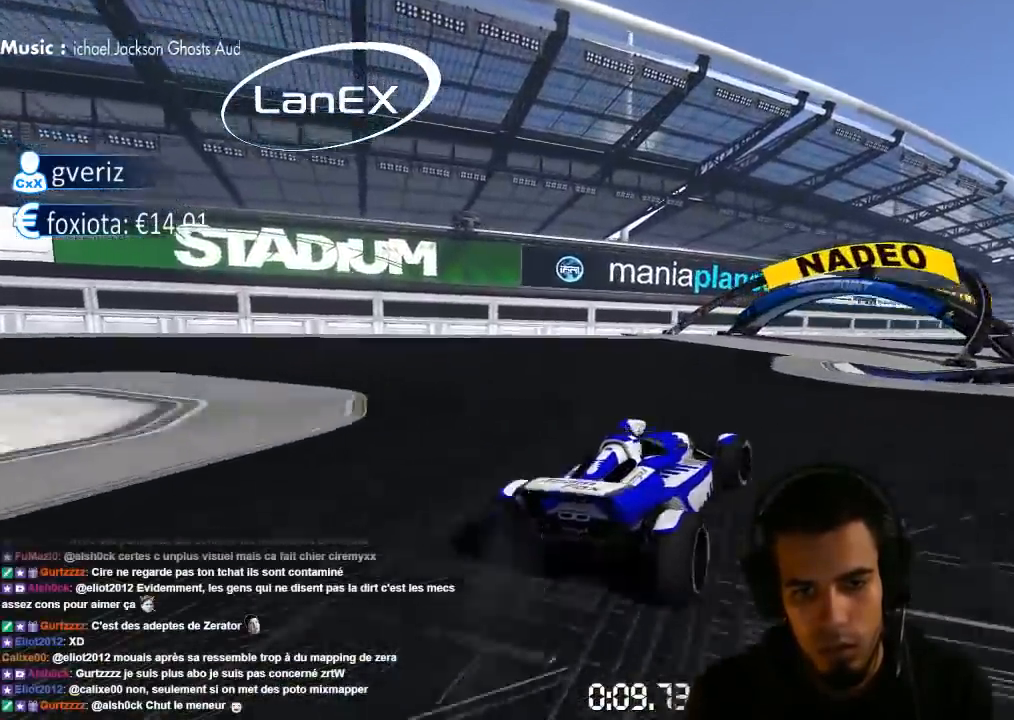
{"dt_ms": 500, "buttons": ["CROSS"], "left_stick": "right", "right_stick": "center", "events": [[33, "CROSS", "down"], [333, "CROSS", "up"], [417, "SQUARE", "down"], [467, "CROSS", "down"], [500, "SQUARE", "up"]]}
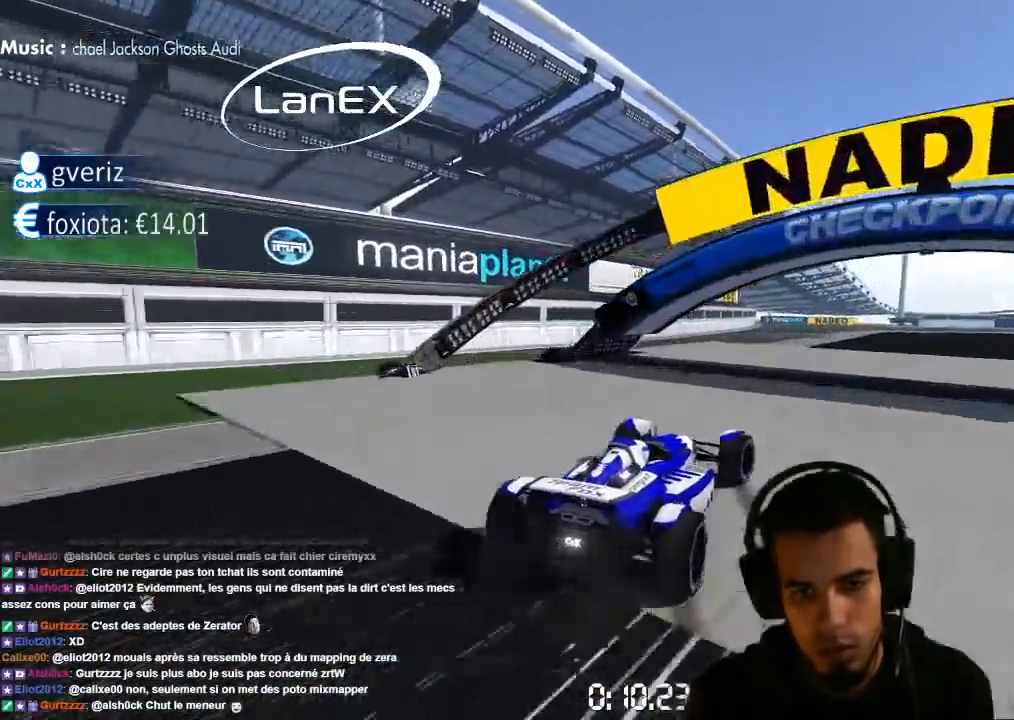
{"dt_ms": 500, "buttons": ["CROSS"], "left_stick": "right", "right_stick": "center", "events": []}
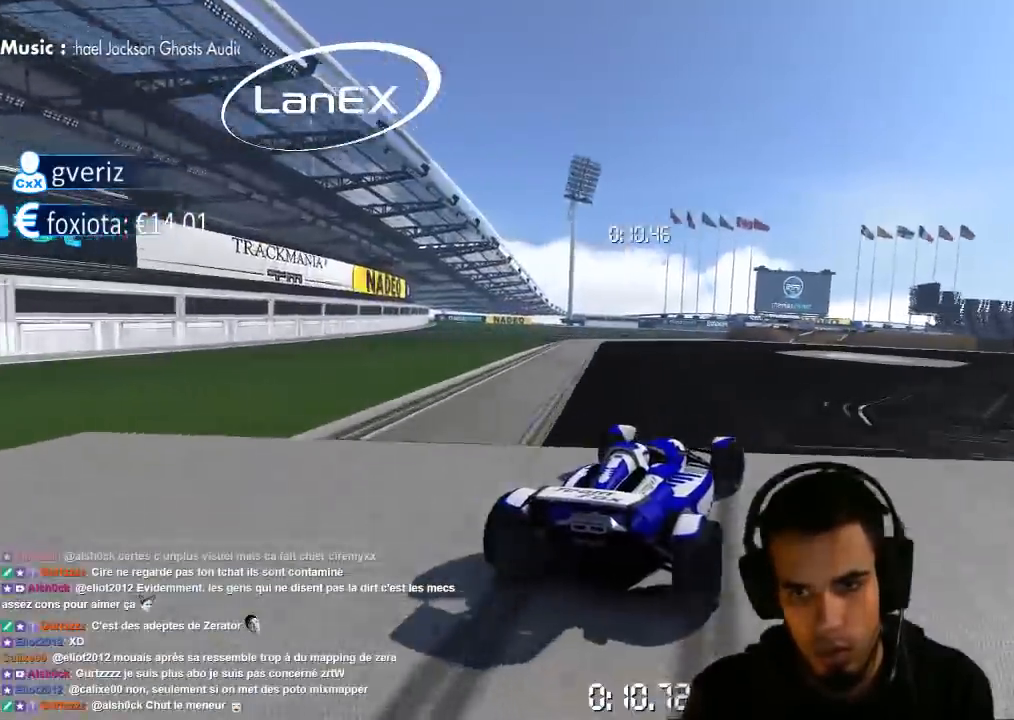
{"dt_ms": 500, "buttons": ["CROSS"], "left_stick": "right", "right_stick": "center", "events": []}
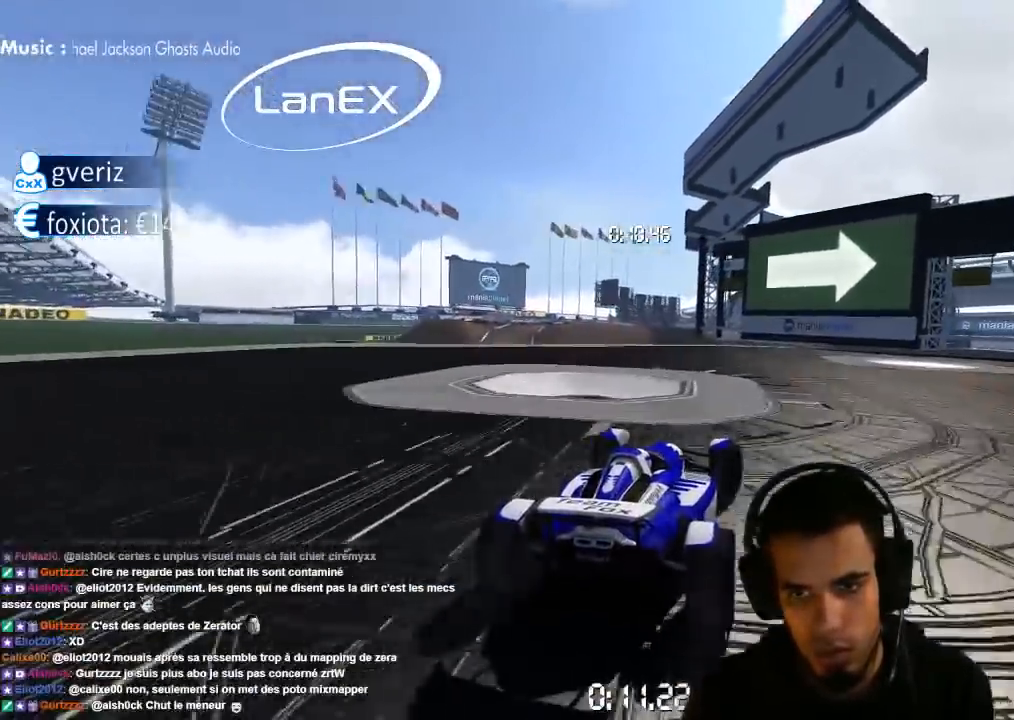
{"dt_ms": 500, "buttons": ["CROSS"], "left_stick": "right", "right_stick": "center", "events": []}
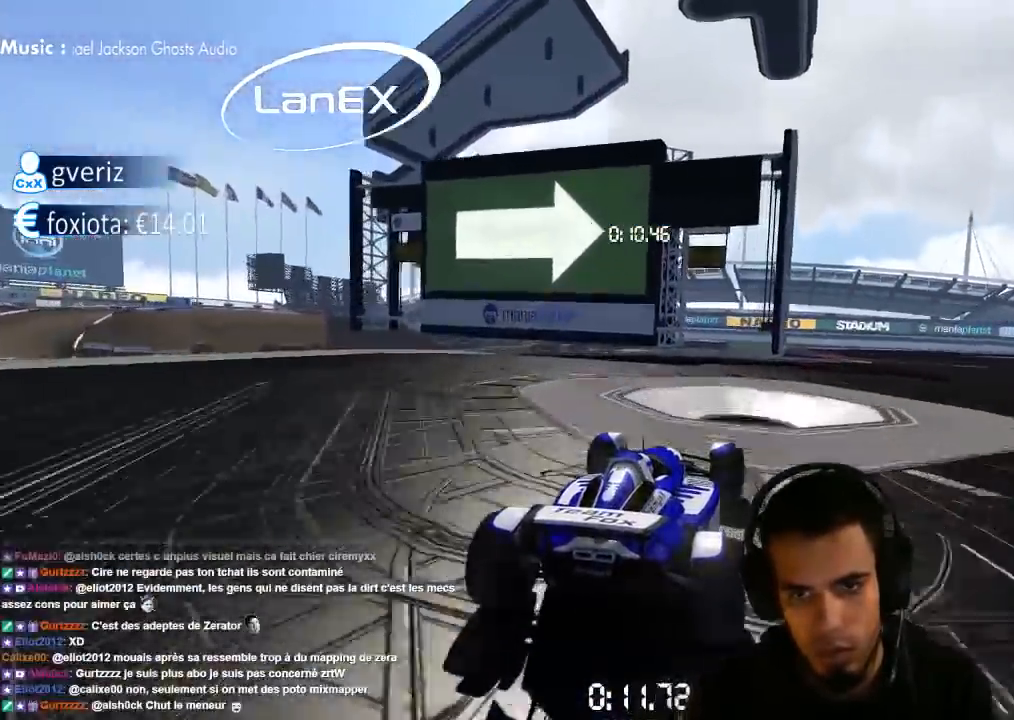
{"dt_ms": 500, "buttons": ["CROSS"], "left_stick": "center", "right_stick": "center", "events": [[217, "left_stick", "center"], [317, "left_stick", "right"], [500, "left_stick", "center"]]}
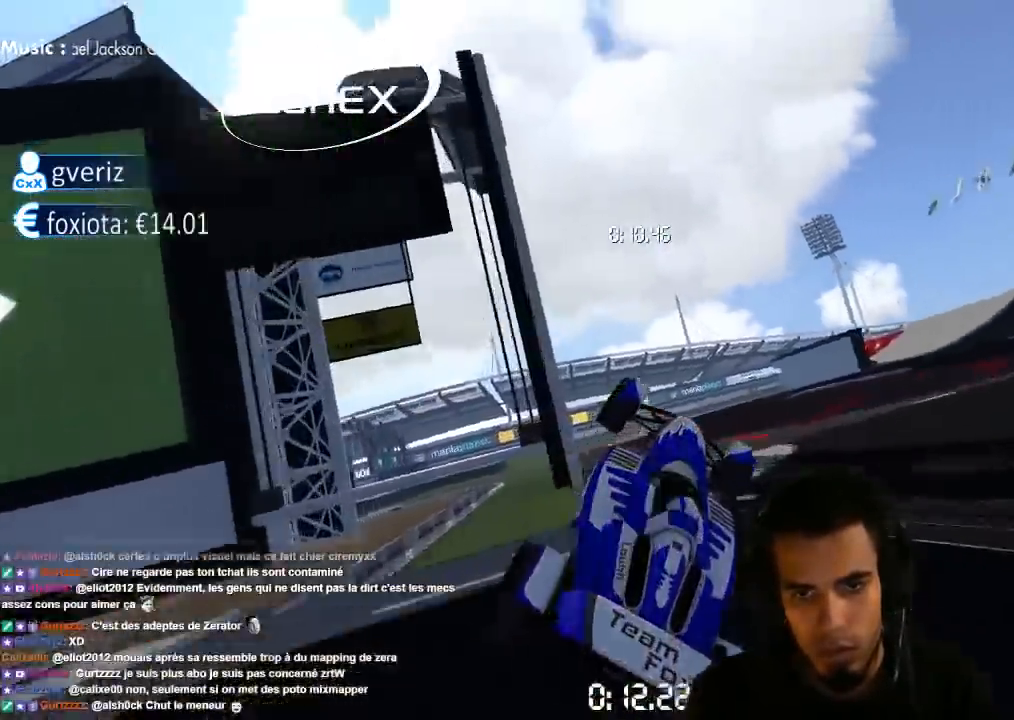
{"dt_ms": 1000, "buttons": ["CROSS"], "left_stick": "center", "right_stick": "center", "events": [[117, "left_stick", "left"], [350, "CROSS", "up"], [417, "left_stick", "center"], [467, "right_stick", "left"], [533, "right_stick", "center"], [667, "CROSS", "down"]]}
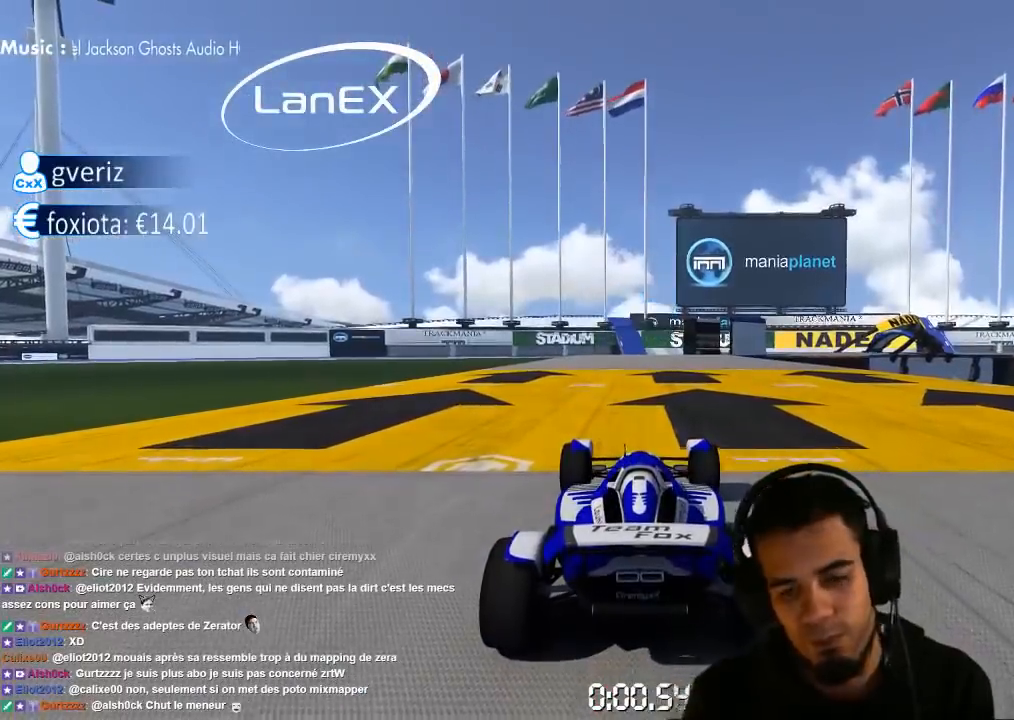
{"dt_ms": 500, "buttons": ["CROSS"], "left_stick": "center", "right_stick": "center", "events": [[133, "left_stick", "left"], [333, "left_stick", "center"]]}
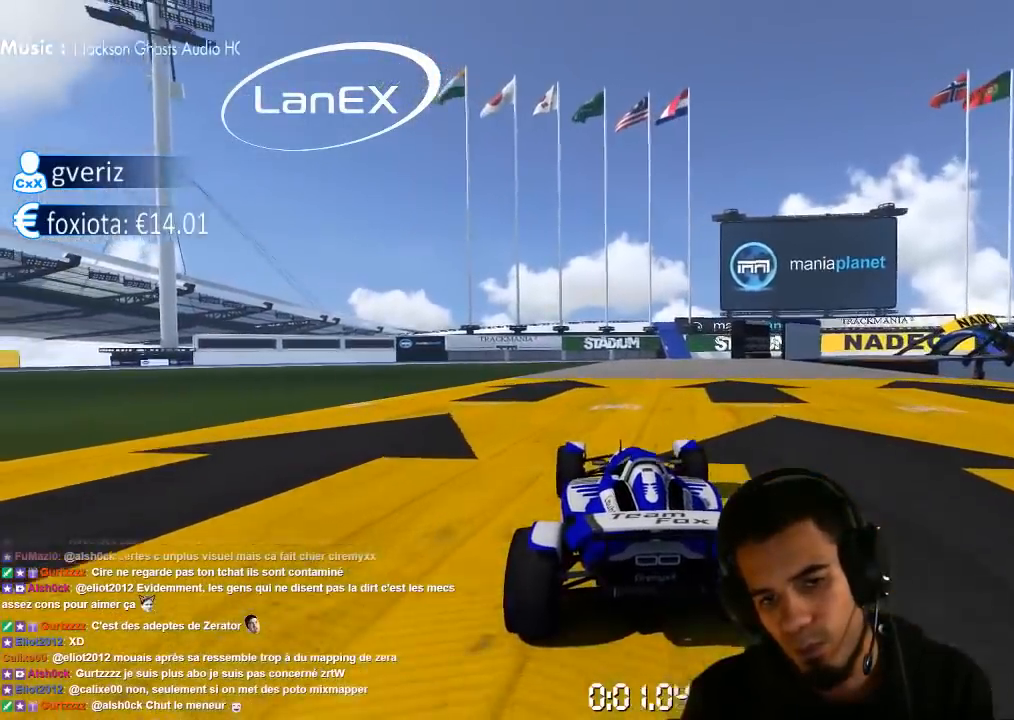
{"dt_ms": 500, "buttons": ["CROSS"], "left_stick": "right", "right_stick": "center", "events": [[317, "left_stick", "right"]]}
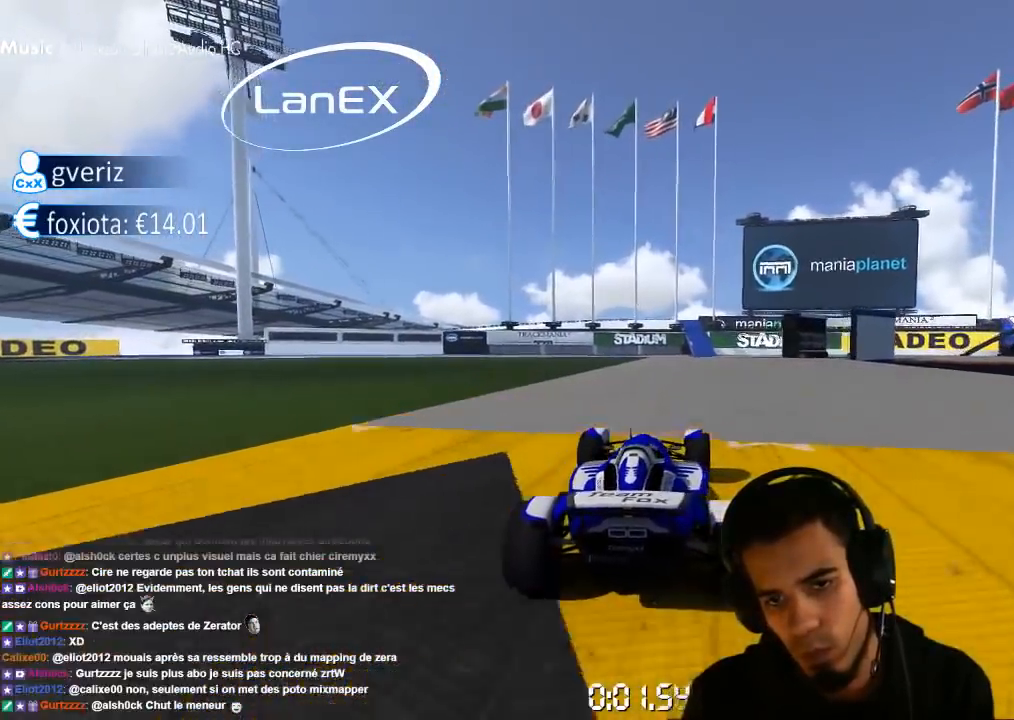
{"dt_ms": 500, "buttons": ["CROSS"], "left_stick": "right", "right_stick": "center", "events": []}